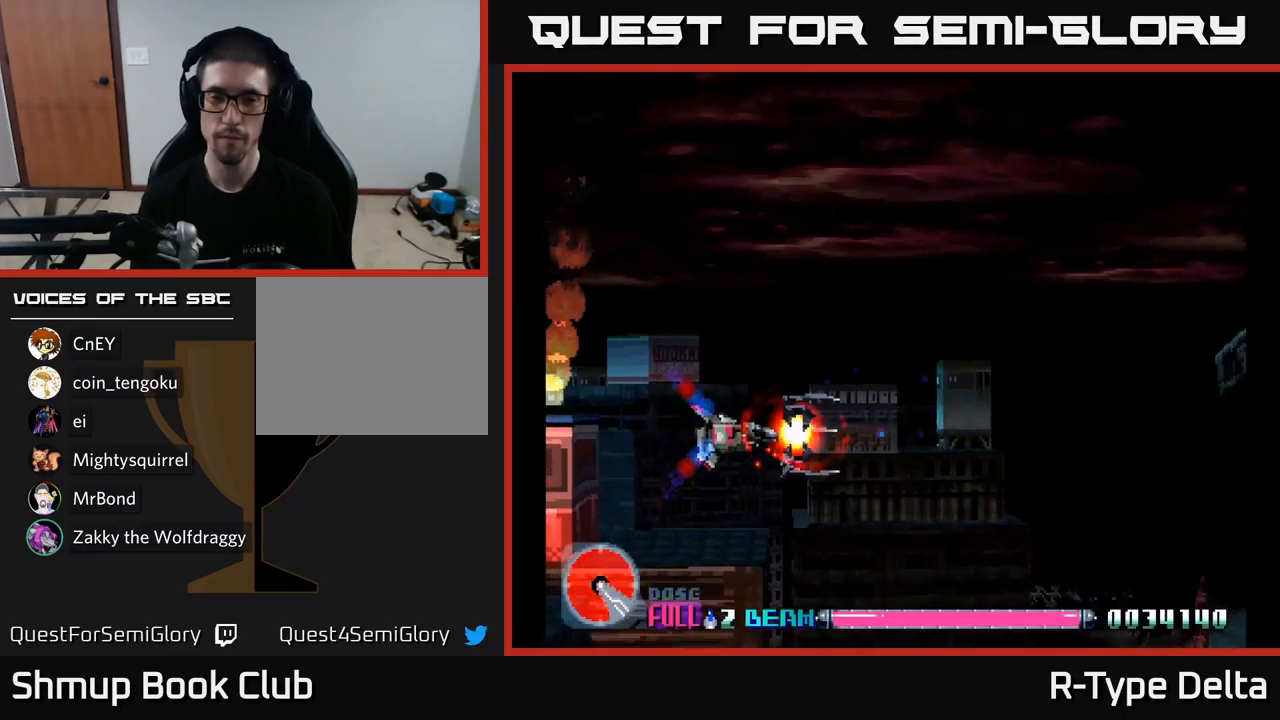
Gameplay with a controller (Xbox layout); each line is a JSON object with the inputs held at the frame after it. "events" lists button and stick changes between this image and that frame as [ms after this image, input, new state], when the widget could be followed in between. Not read: left_stick.
{"buttons": ["X"], "right_stick": "center", "events": []}
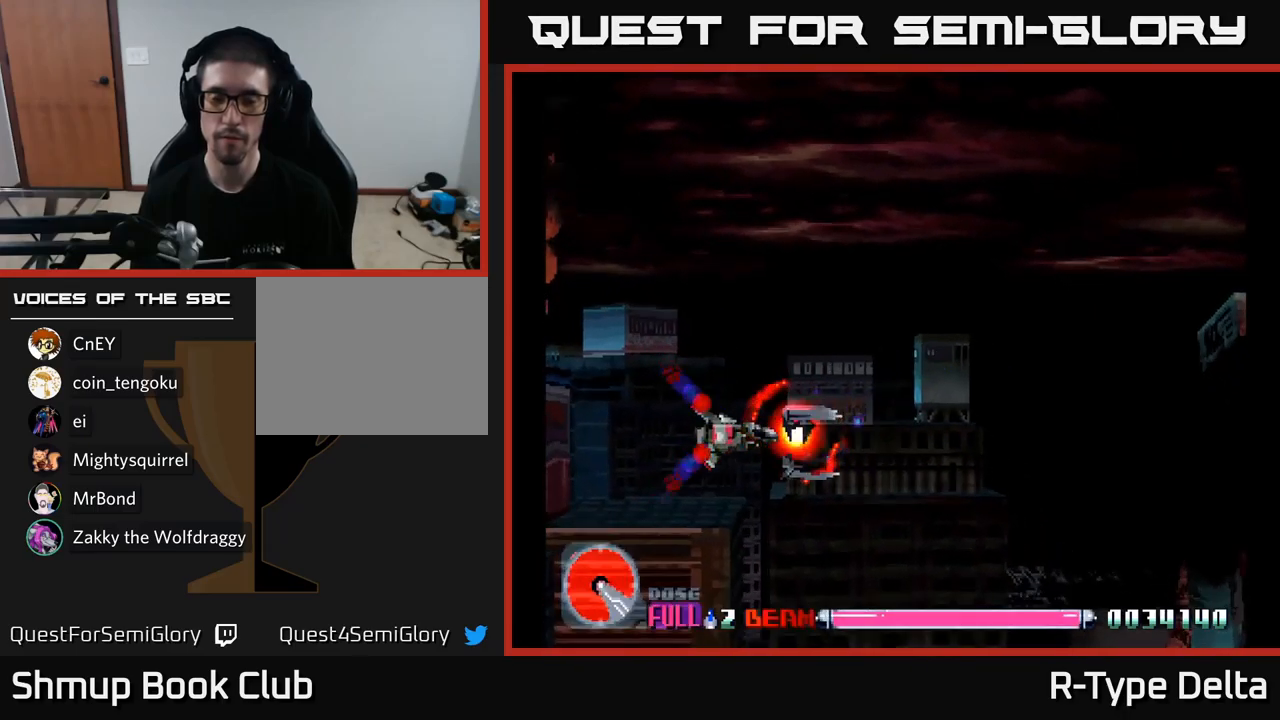
{"buttons": ["X"], "right_stick": "center", "events": []}
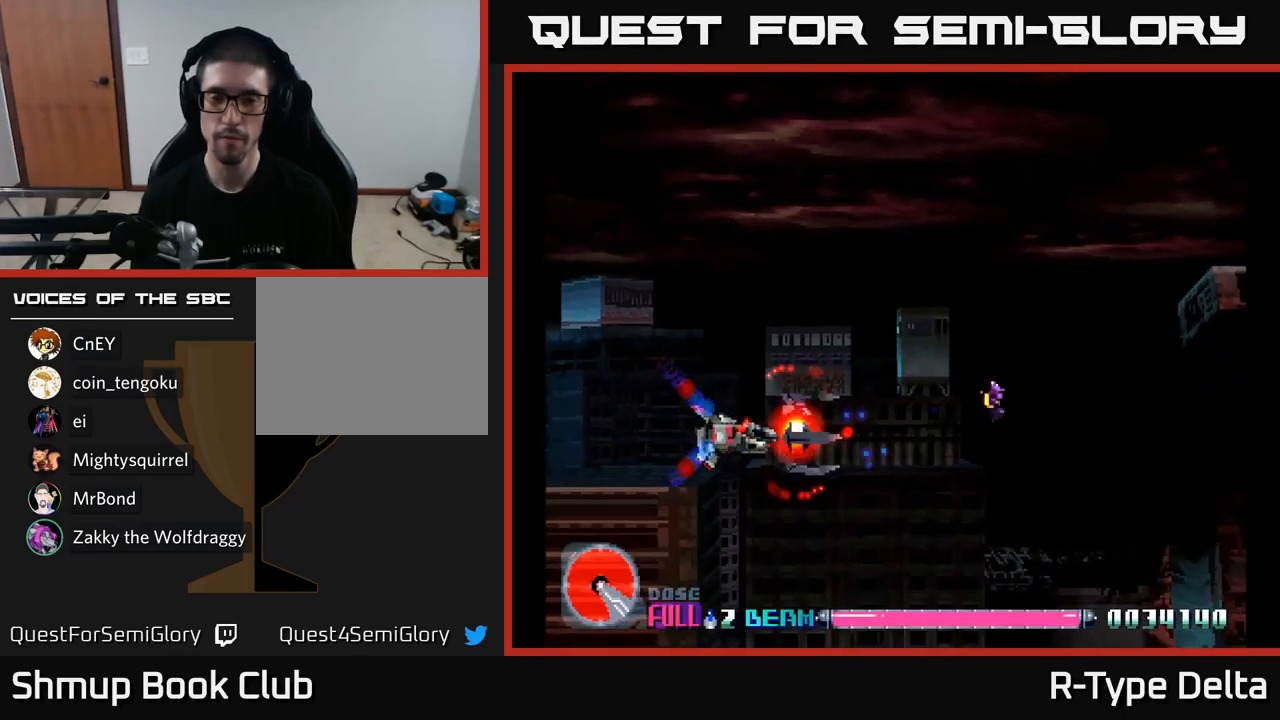
{"buttons": ["X"], "right_stick": "center", "events": []}
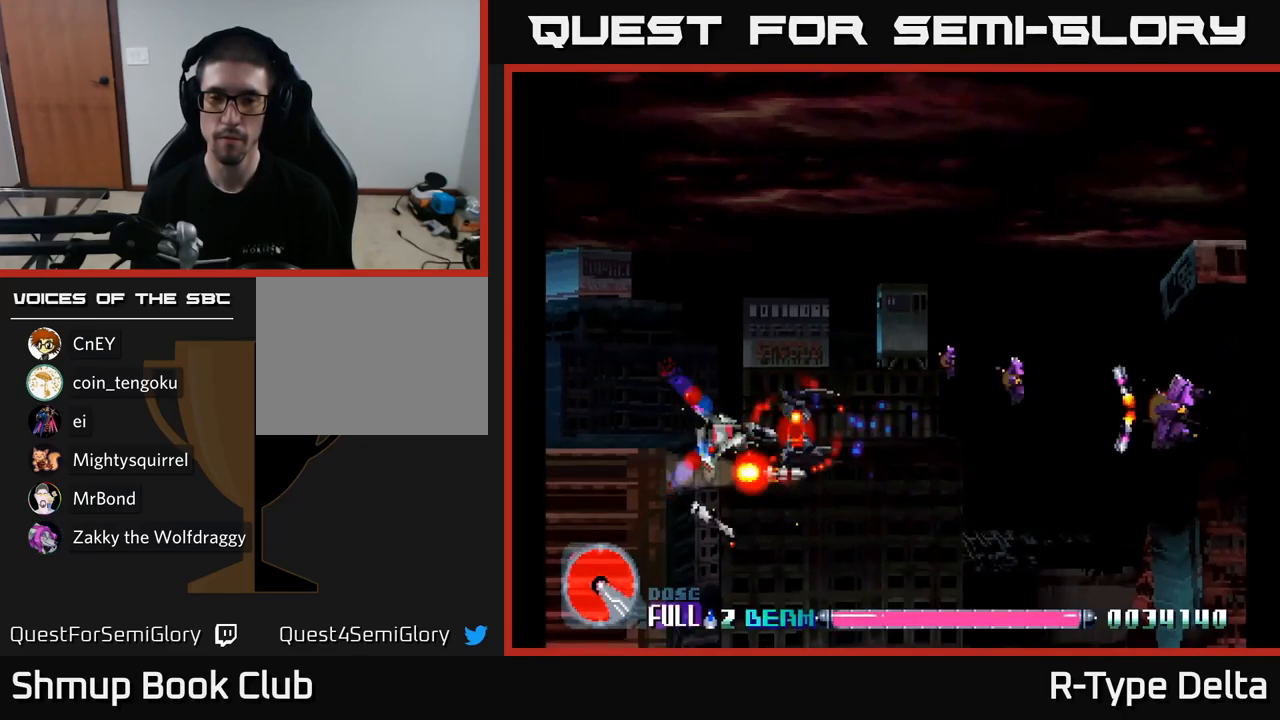
{"buttons": ["X"], "right_stick": "center", "events": [[83, "DPAD_UP", "down"], [217, "DPAD_LEFT", "down"], [233, "DPAD_UP", "up"], [433, "DPAD_LEFT", "up"]]}
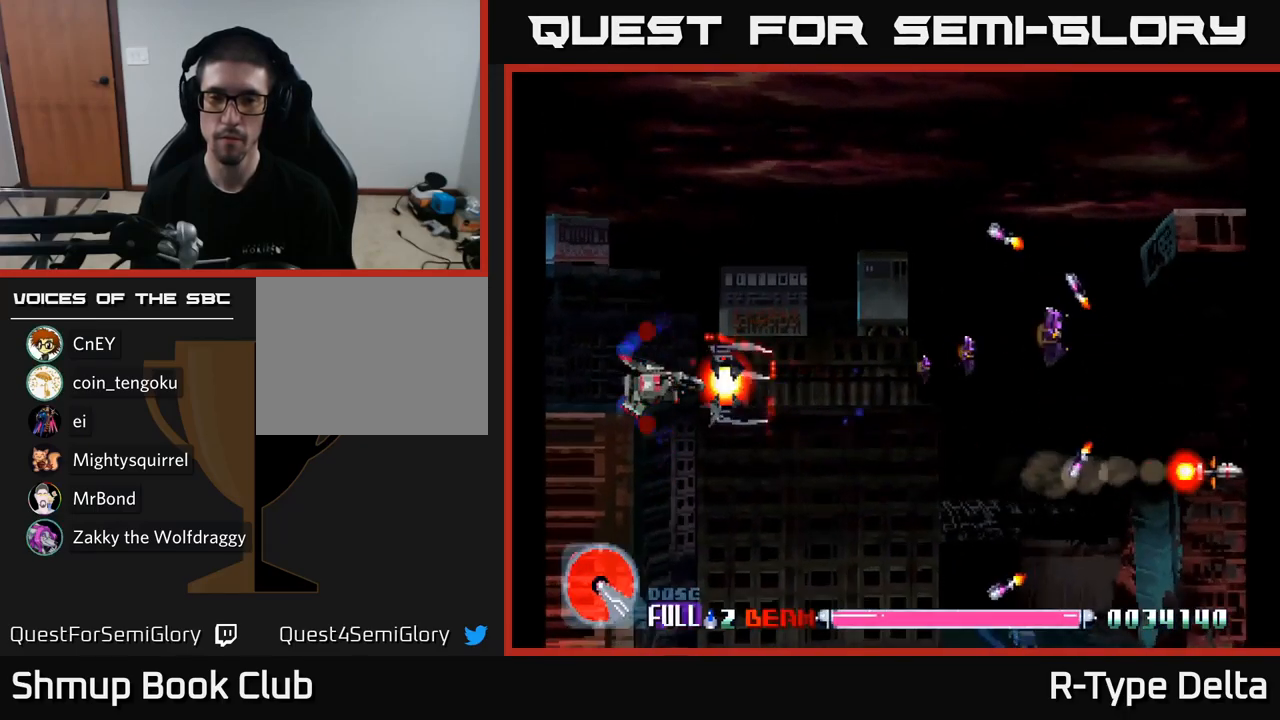
{"buttons": ["X", "DPAD_RIGHT"], "right_stick": "center", "events": [[233, "DPAD_DOWN", "down"], [250, "DPAD_LEFT", "down"], [300, "DPAD_DOWN", "up"], [317, "X", "up"], [367, "X", "down"], [417, "DPAD_LEFT", "up"], [433, "X", "up"], [467, "DPAD_RIGHT", "down"], [500, "X", "down"]]}
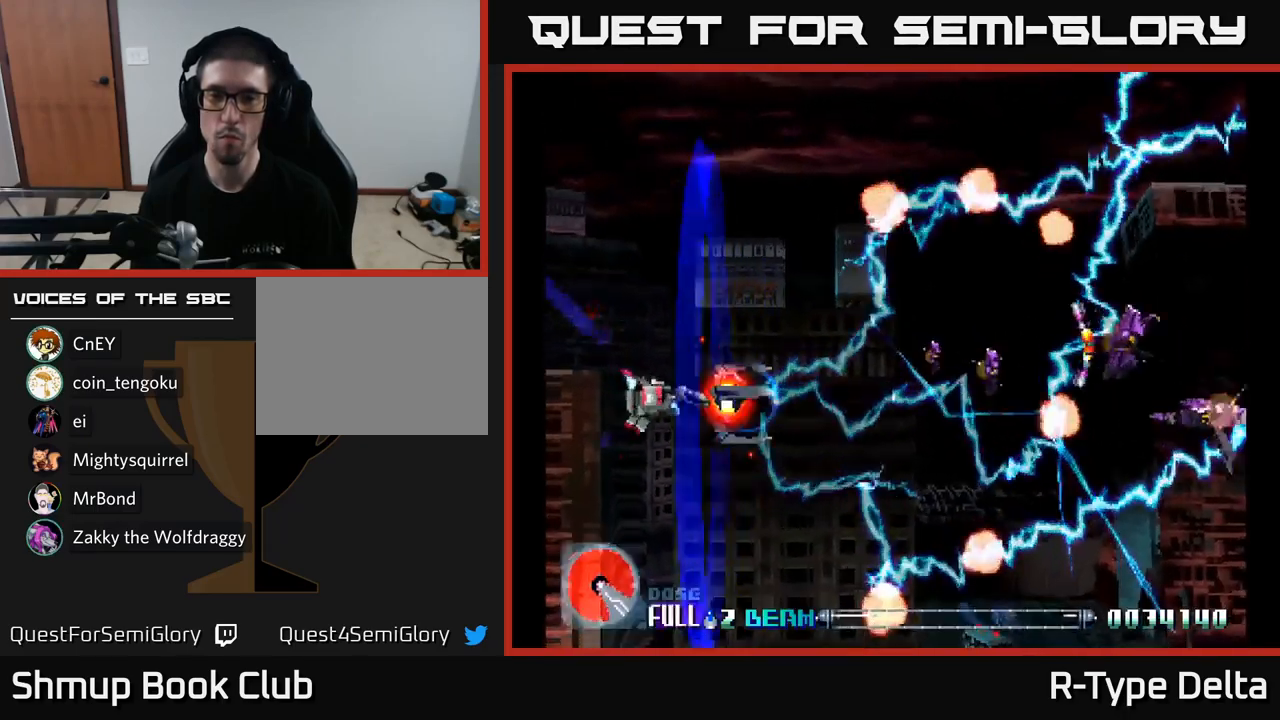
{"buttons": ["X", "DPAD_DOWN"], "right_stick": "center", "events": [[67, "DPAD_RIGHT", "up"], [83, "DPAD_UP", "down"], [250, "DPAD_UP", "up"], [433, "DPAD_DOWN", "down"]]}
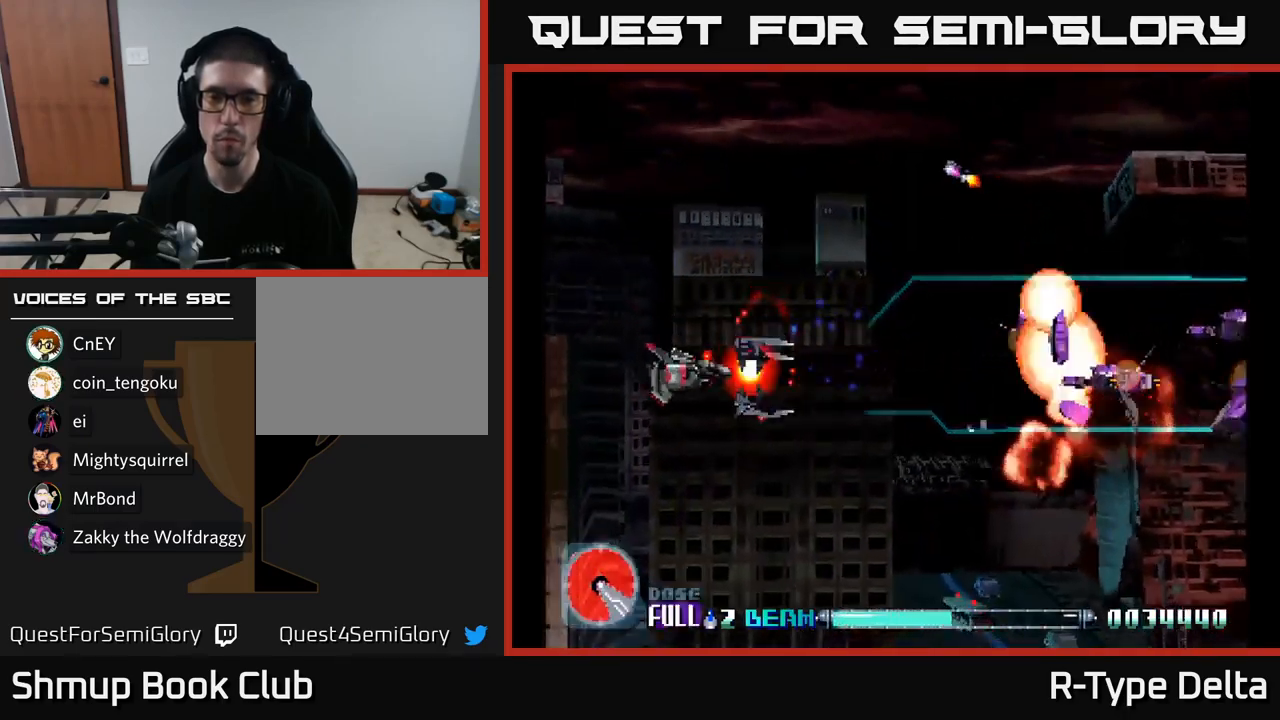
{"buttons": ["X", "DPAD_UP"], "right_stick": "center"}
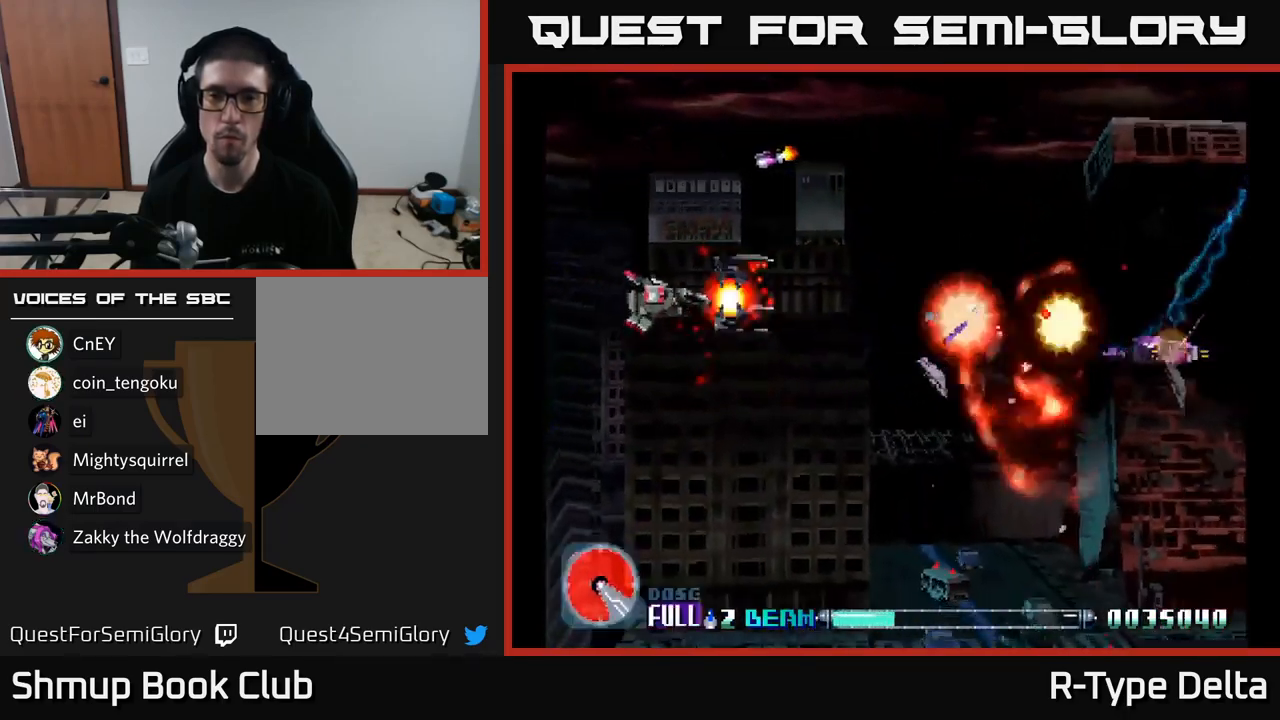
{"buttons": ["X", "DPAD_DOWN", "DPAD_RIGHT"], "right_stick": "center", "events": [[17, "DPAD_LEFT", "down"], [67, "DPAD_UP", "up"], [233, "DPAD_LEFT", "up"], [283, "DPAD_RIGHT", "down"], [317, "DPAD_RIGHT", "up"], [367, "DPAD_DOWN", "down"], [433, "DPAD_RIGHT", "down"]]}
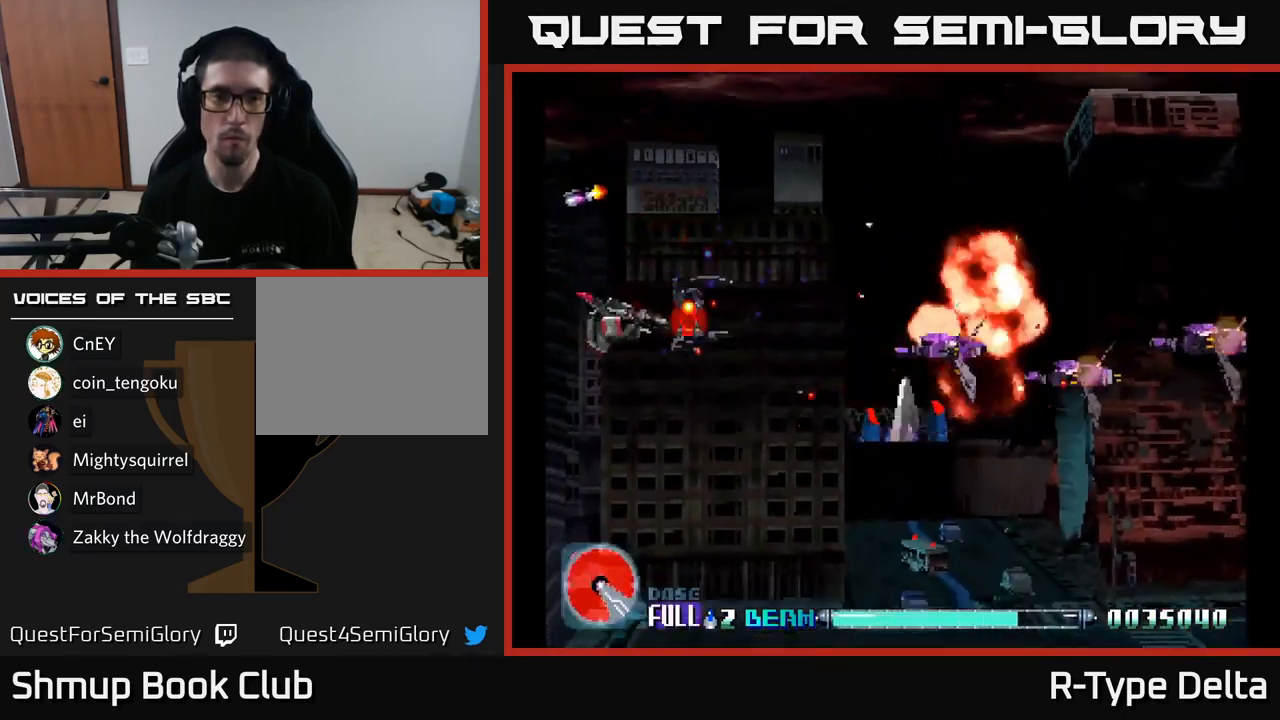
{"buttons": ["X", "DPAD_UP"], "right_stick": "center", "events": [[167, "A", "down"], [167, "DPAD_RIGHT", "up"], [200, "DPAD_DOWN", "up"], [234, "X", "up"], [250, "DPAD_LEFT", "down"], [267, "DPAD_UP", "down"], [284, "X", "down"], [300, "A", "up"], [317, "DPAD_LEFT", "up"]]}
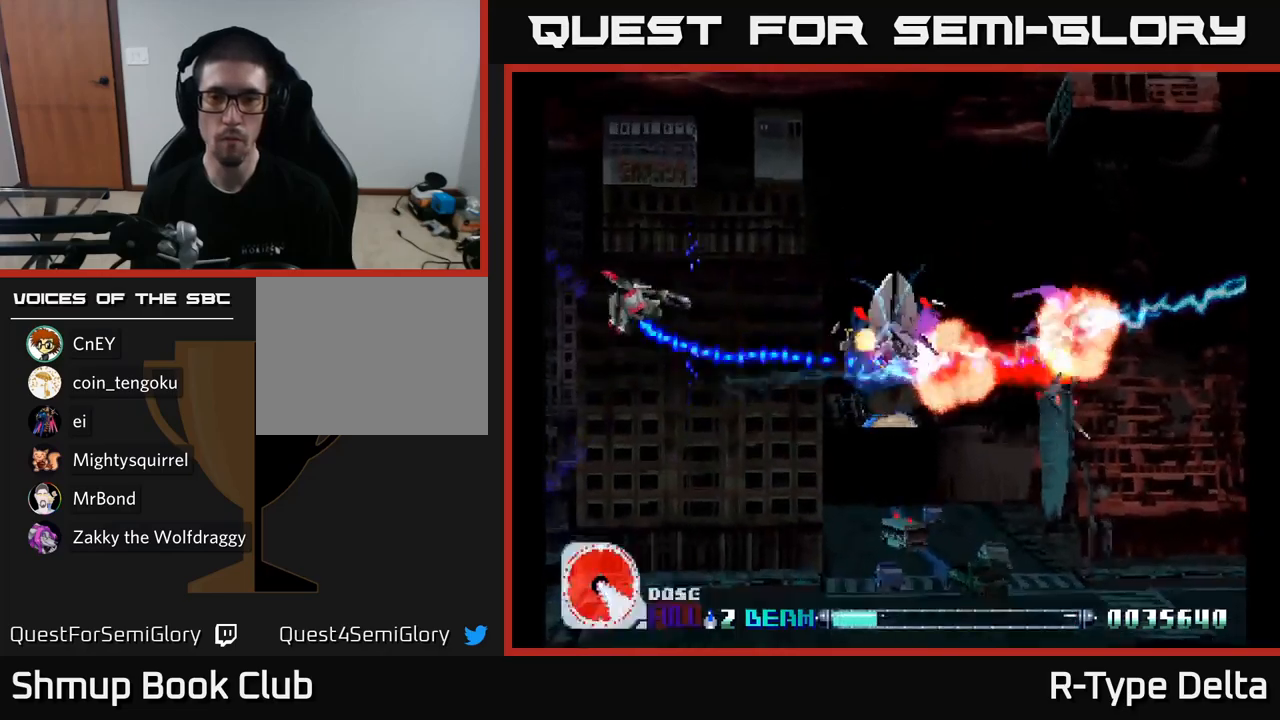
{"buttons": ["X"], "right_stick": "center", "events": [[67, "DPAD_UP", "up"], [117, "DPAD_DOWN", "down"], [150, "DPAD_RIGHT", "down"], [200, "A", "down"], [200, "DPAD_DOWN", "up"], [284, "DPAD_UP", "down"], [317, "DPAD_RIGHT", "up"], [334, "A", "up"], [334, "X", "up"], [434, "DPAD_UP", "up"], [450, "X", "down"]]}
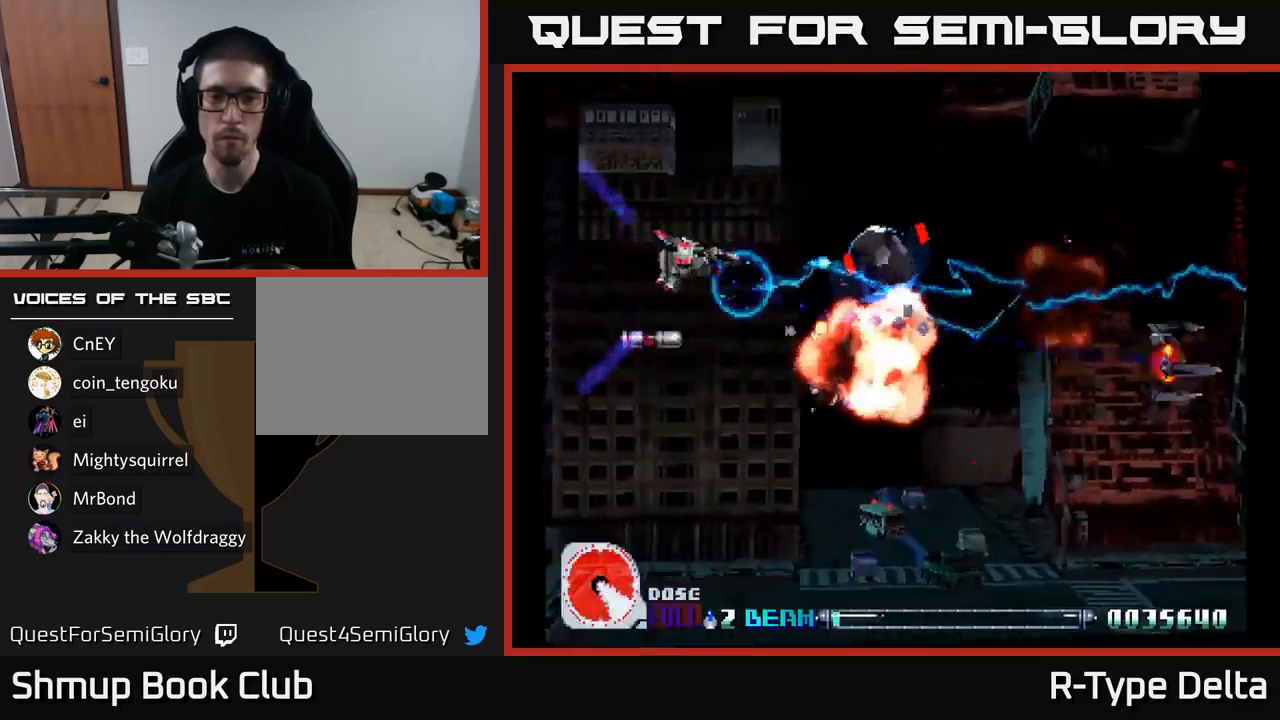
{"buttons": ["X", "DPAD_DOWN", "DPAD_RIGHT"], "right_stick": "center", "events": [[17, "DPAD_DOWN", "down"], [100, "DPAD_RIGHT", "down"]]}
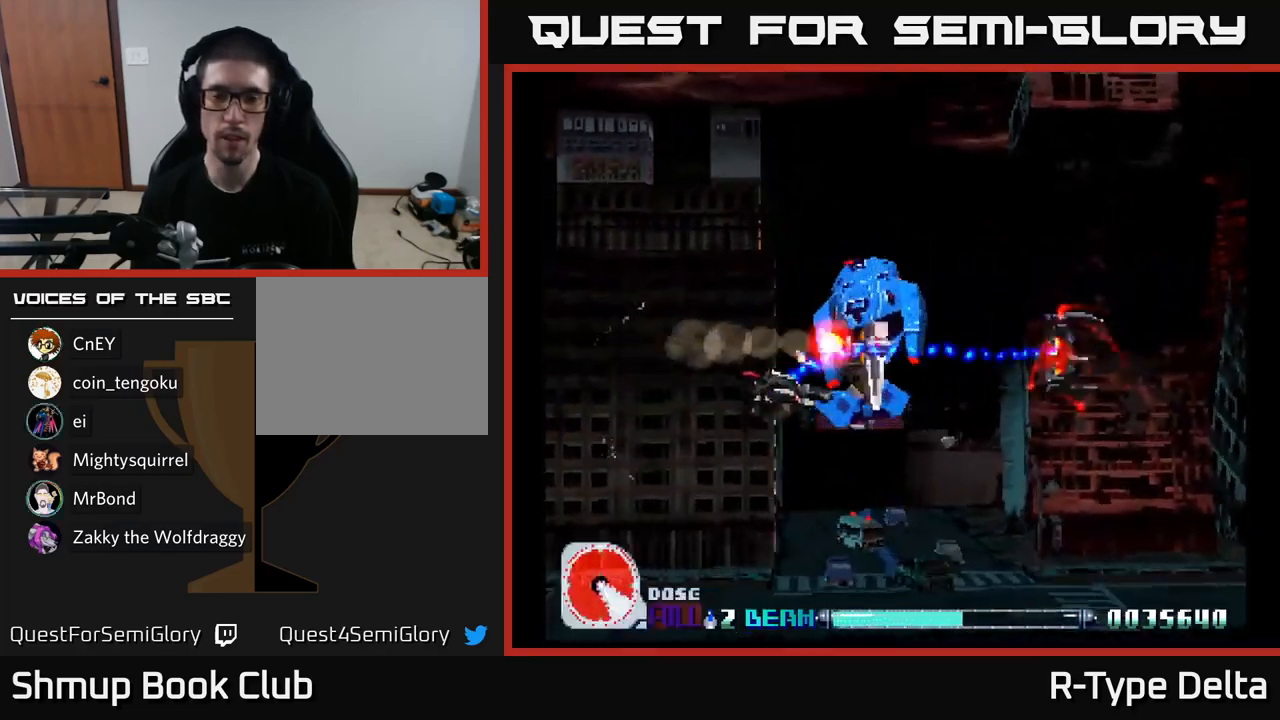
{"buttons": ["X", "DPAD_UP"], "right_stick": "center", "events": [[67, "DPAD_DOWN", "up"], [167, "DPAD_UP", "down"], [200, "DPAD_RIGHT", "up"]]}
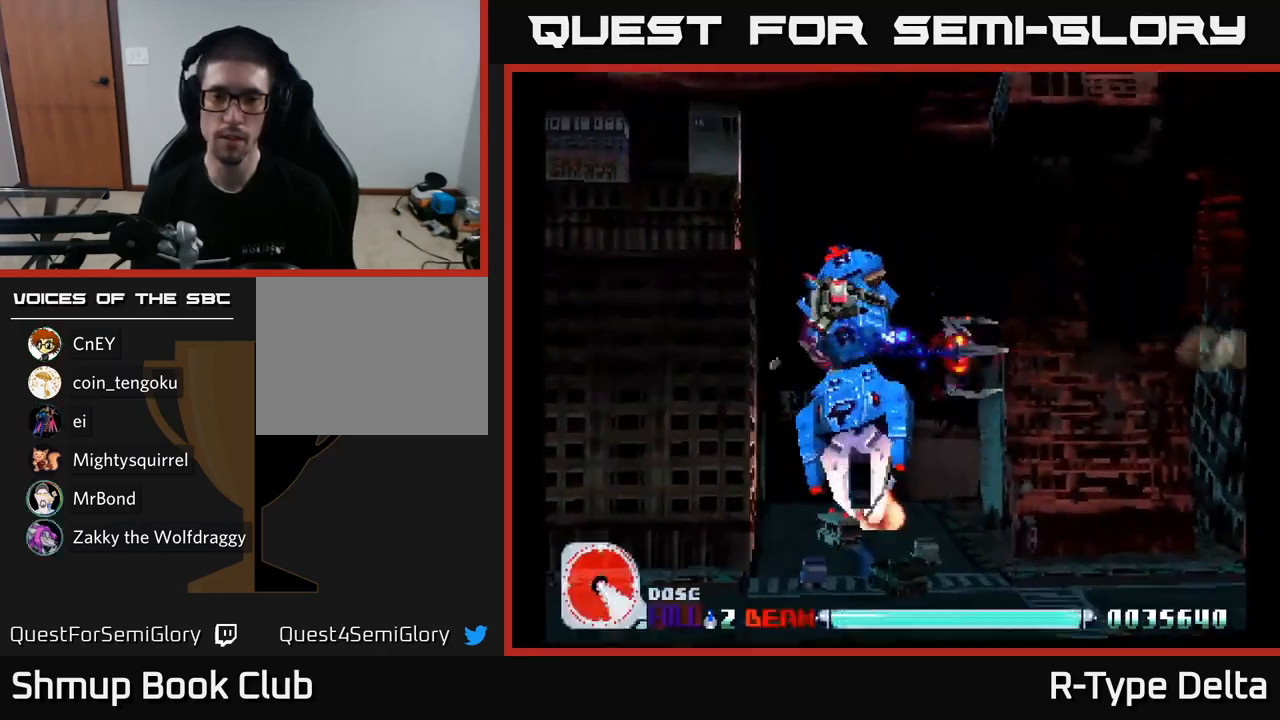
{"buttons": ["X", "DPAD_DOWN"], "right_stick": "center", "events": [[100, "DPAD_RIGHT", "down"], [167, "DPAD_UP", "up"], [350, "DPAD_DOWN", "down"], [400, "DPAD_RIGHT", "up"]]}
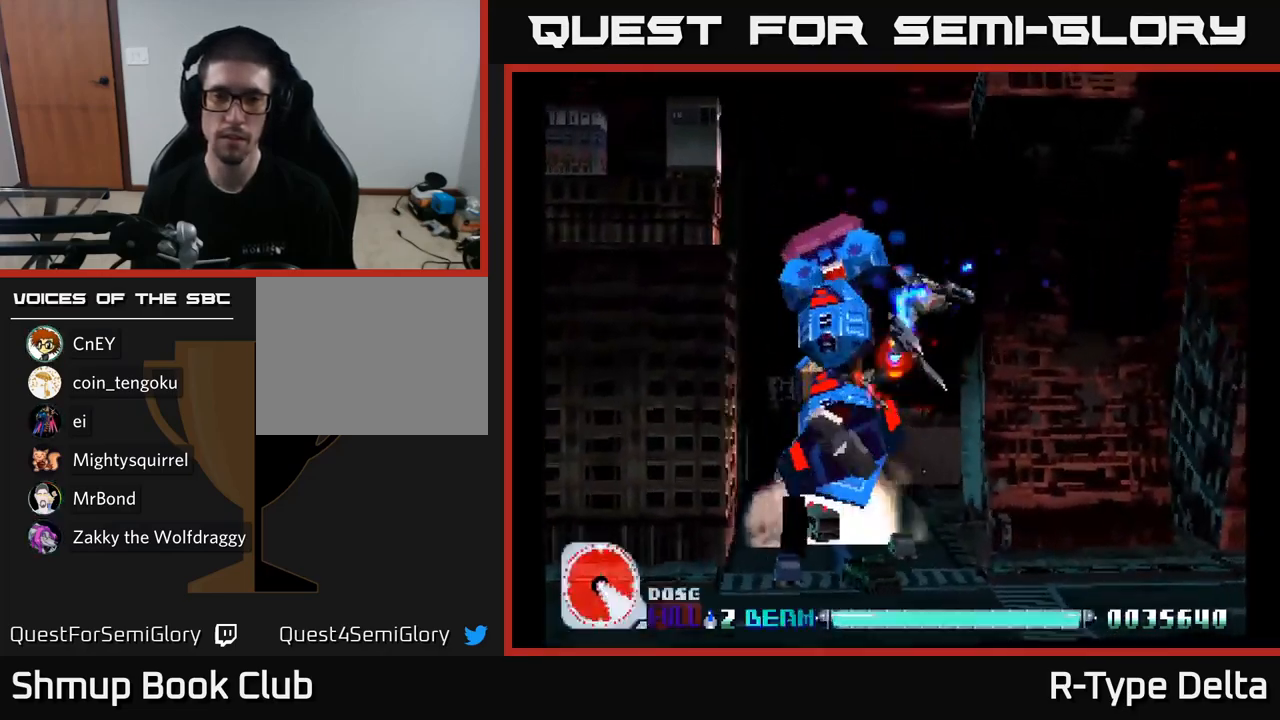
{"buttons": ["X", "DPAD_RIGHT"], "right_stick": "center", "events": [[200, "DPAD_RIGHT", "down"], [234, "DPAD_DOWN", "up"]]}
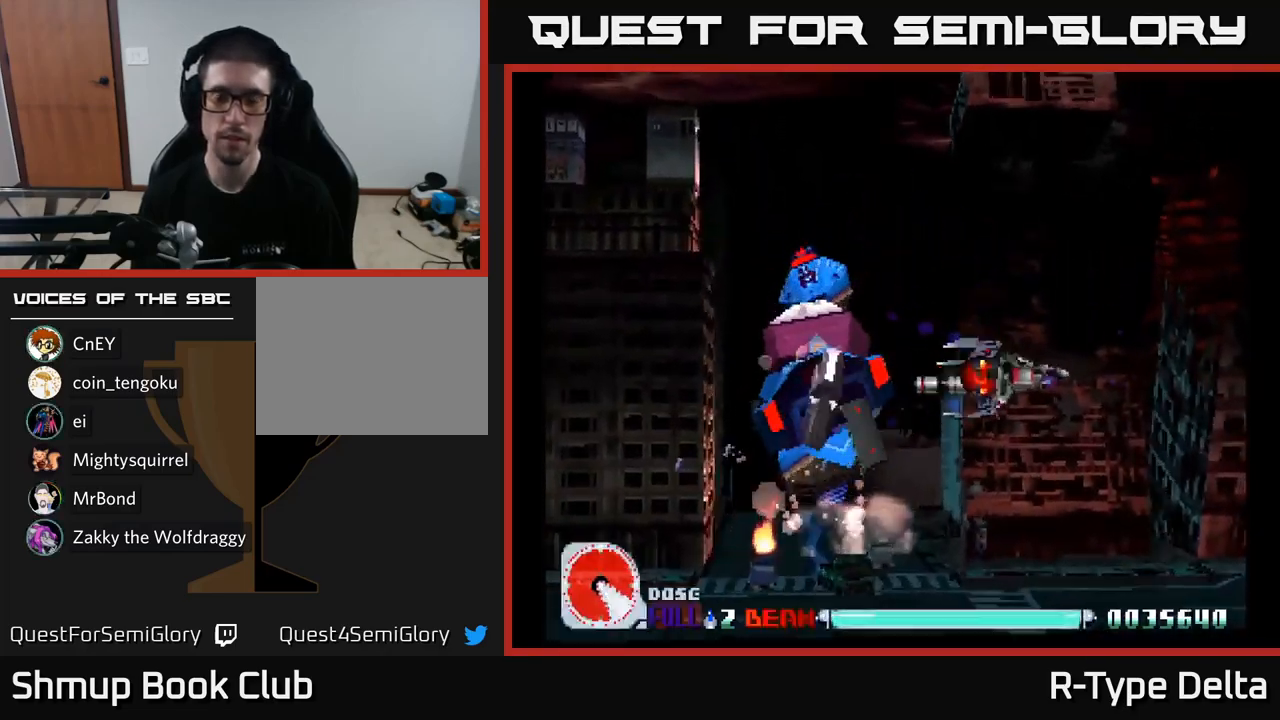
{"buttons": ["X", "DPAD_UP", "DPAD_LEFT"], "right_stick": "center", "events": [[84, "DPAD_DOWN", "down"], [100, "DPAD_RIGHT", "up"], [200, "DPAD_DOWN", "up"], [367, "DPAD_LEFT", "down"], [400, "DPAD_UP", "down"]]}
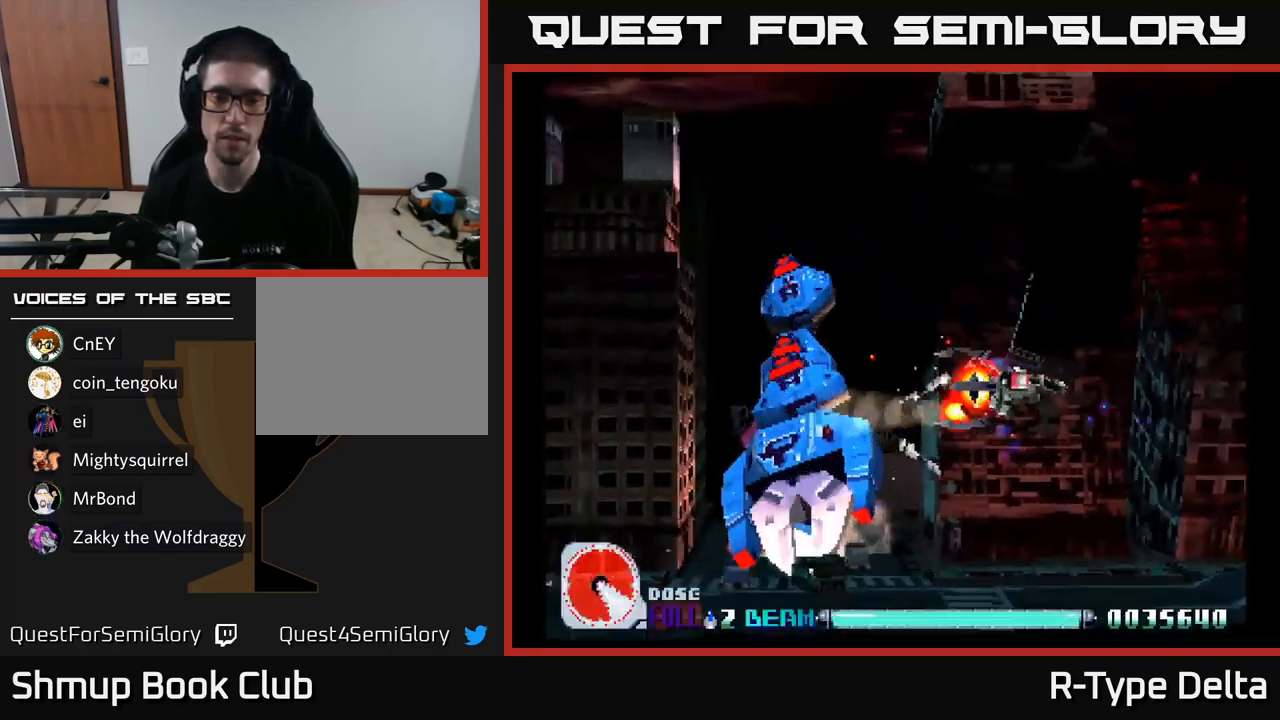
{"buttons": ["X", "DPAD_LEFT"], "right_stick": "center", "events": [[434, "DPAD_UP", "up"]]}
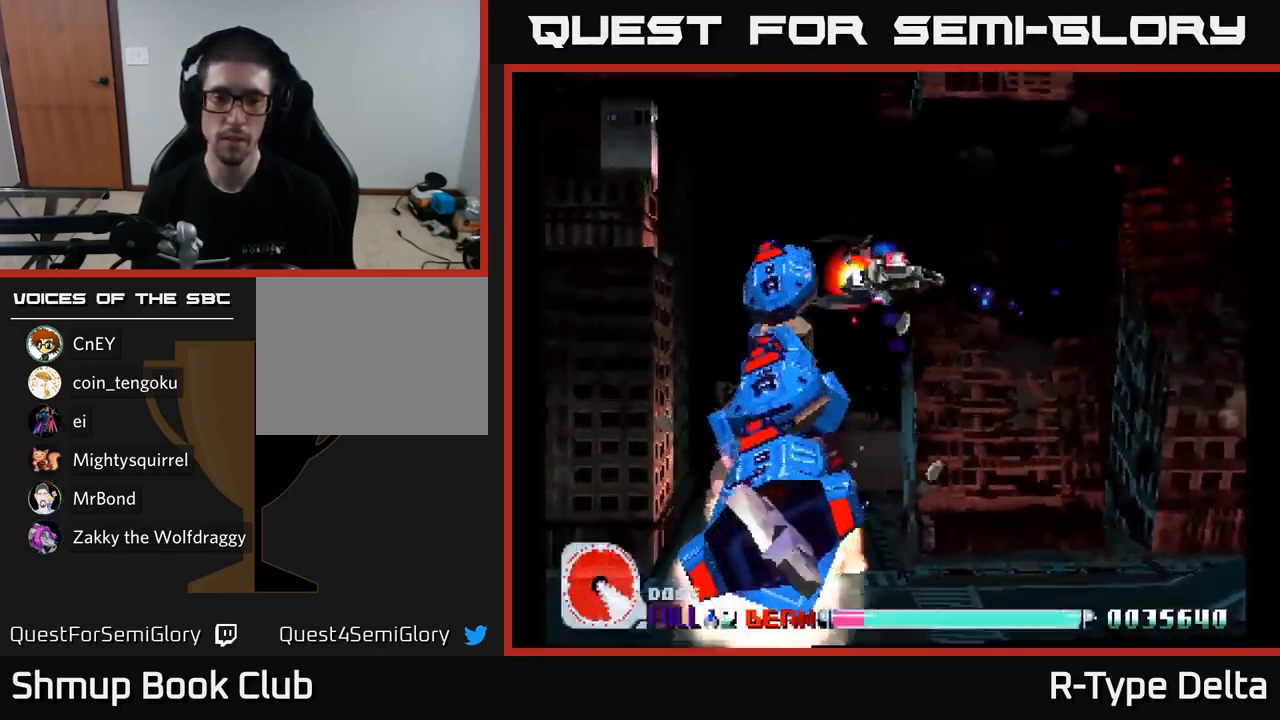
{"buttons": ["X", "DPAD_RIGHT"], "right_stick": "center", "events": [[167, "DPAD_UP", "down"], [284, "DPAD_UP", "up"], [334, "DPAD_UP", "down"], [367, "DPAD_LEFT", "up"], [384, "DPAD_RIGHT", "down"], [450, "DPAD_UP", "up"]]}
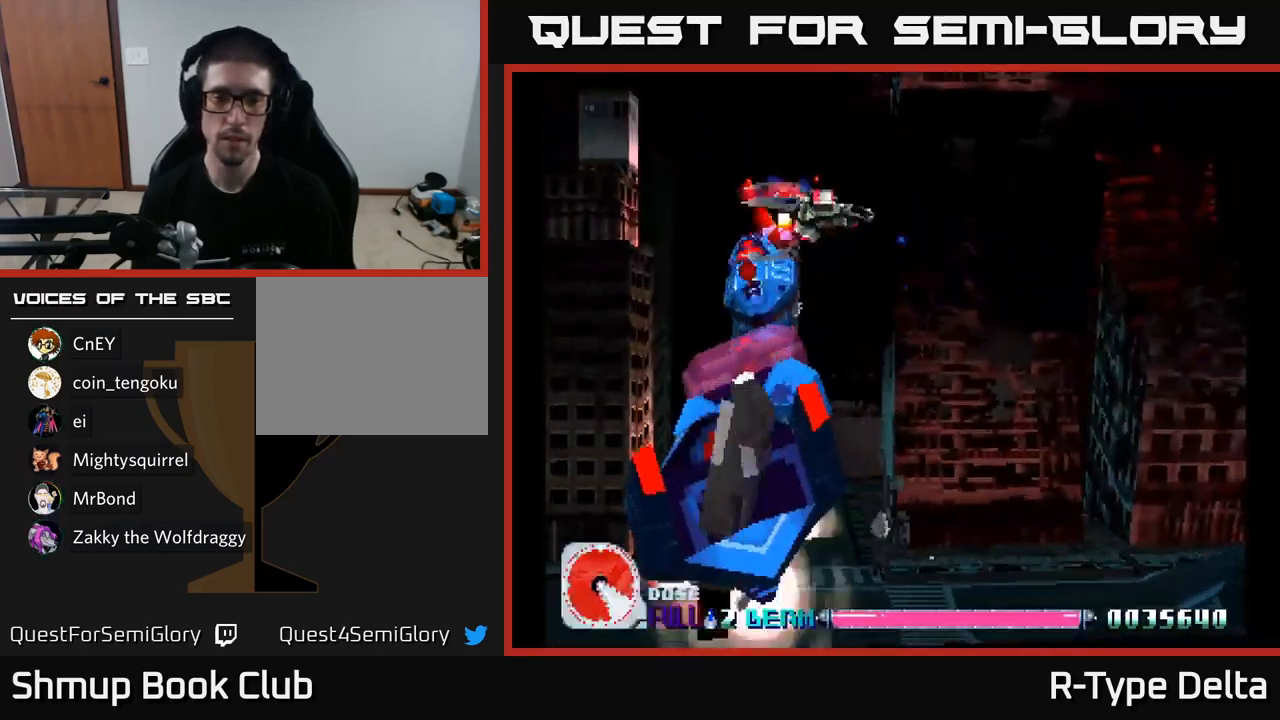
{"buttons": ["X", "DPAD_DOWN"], "right_stick": "center", "events": [[34, "DPAD_DOWN", "down"], [84, "DPAD_RIGHT", "up"], [200, "DPAD_RIGHT", "down"], [284, "DPAD_RIGHT", "up"]]}
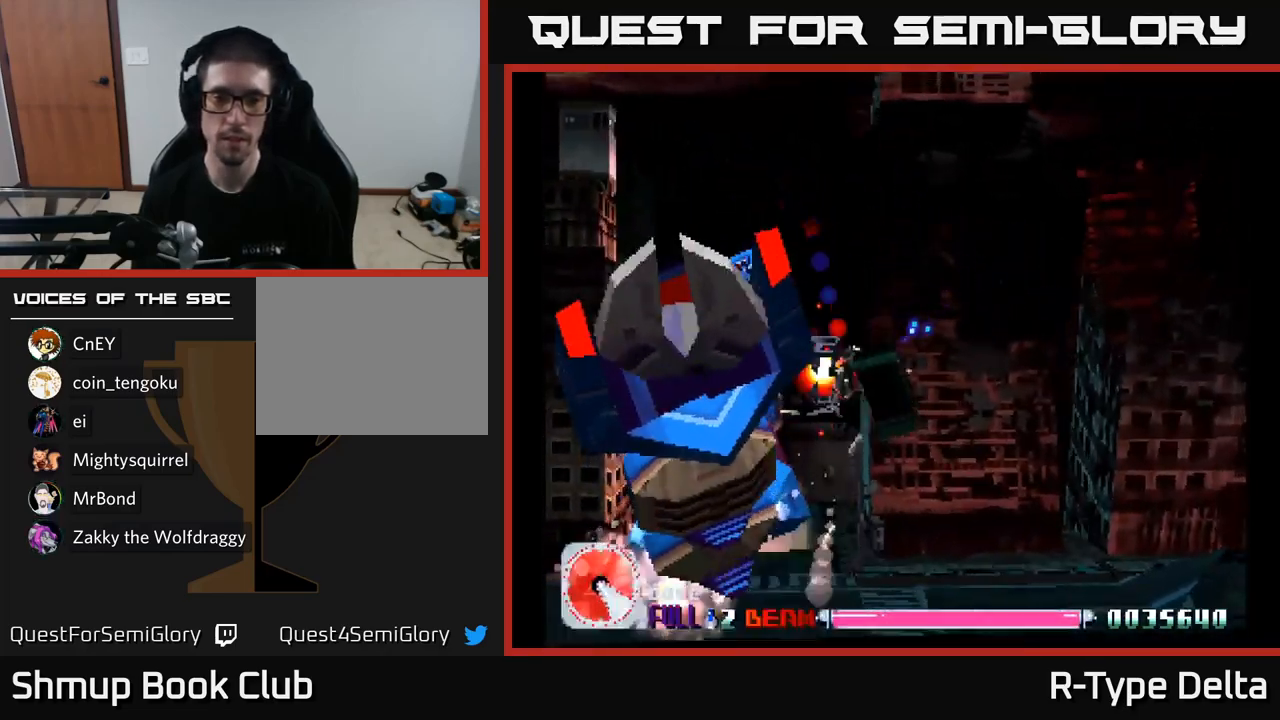
{"buttons": ["X"], "right_stick": "center", "events": [[17, "DPAD_LEFT", "down"], [316, "DPAD_DOWN", "up"], [333, "DPAD_LEFT", "up"], [450, "DPAD_RIGHT", "down"], [500, "DPAD_RIGHT", "up"]]}
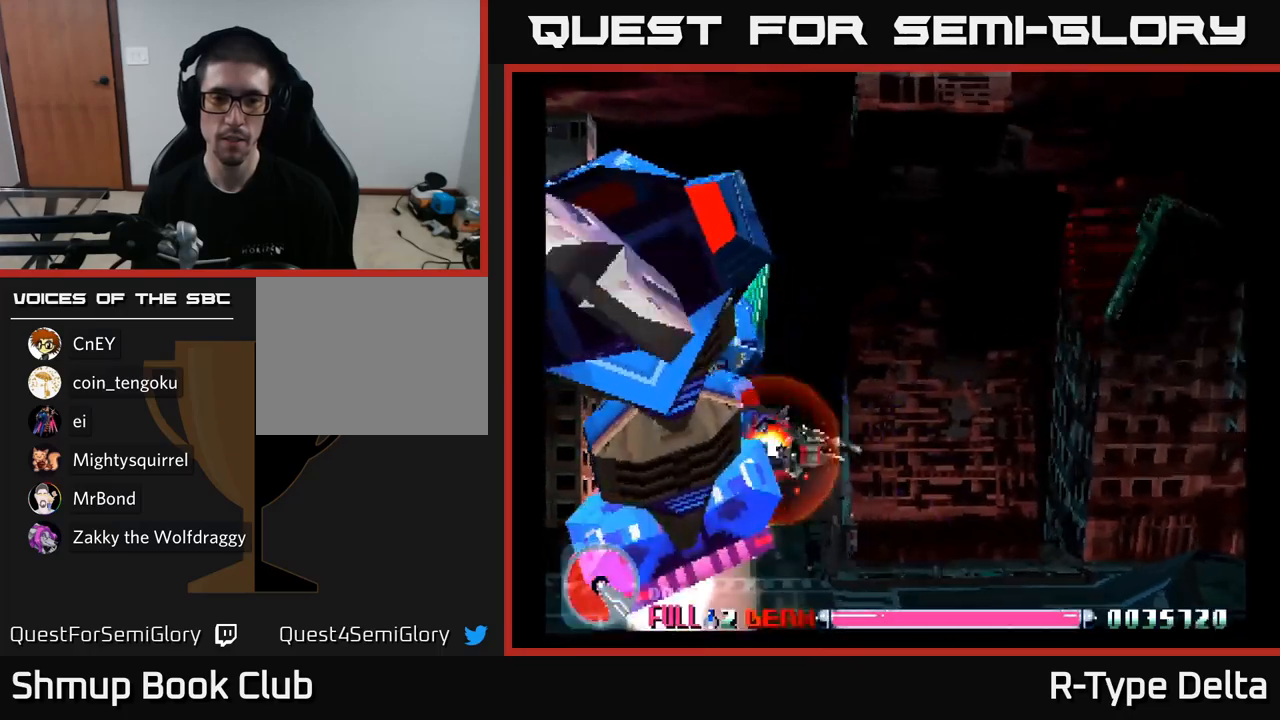
{"buttons": ["X", "DPAD_LEFT"], "right_stick": "center", "events": [[450, "DPAD_LEFT", "down"]]}
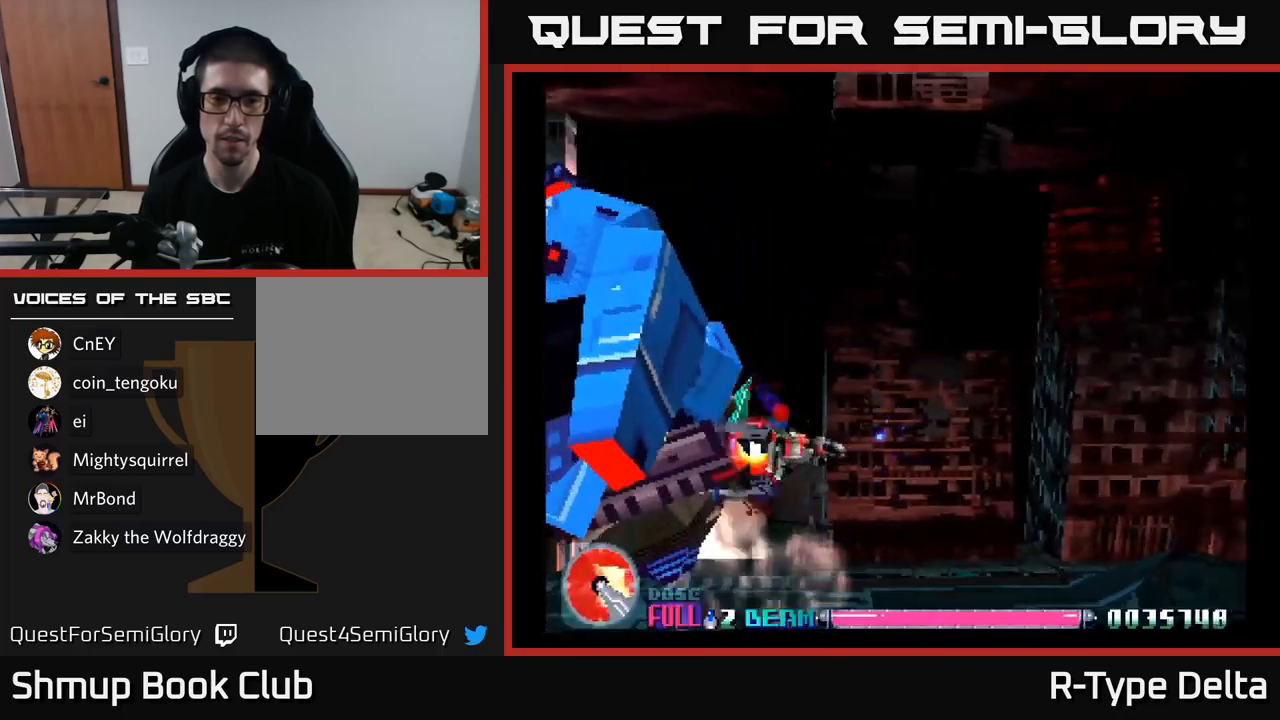
{"buttons": ["X"], "right_stick": "center", "events": [[16, "DPAD_LEFT", "up"], [366, "DPAD_LEFT", "down"], [433, "DPAD_LEFT", "up"]]}
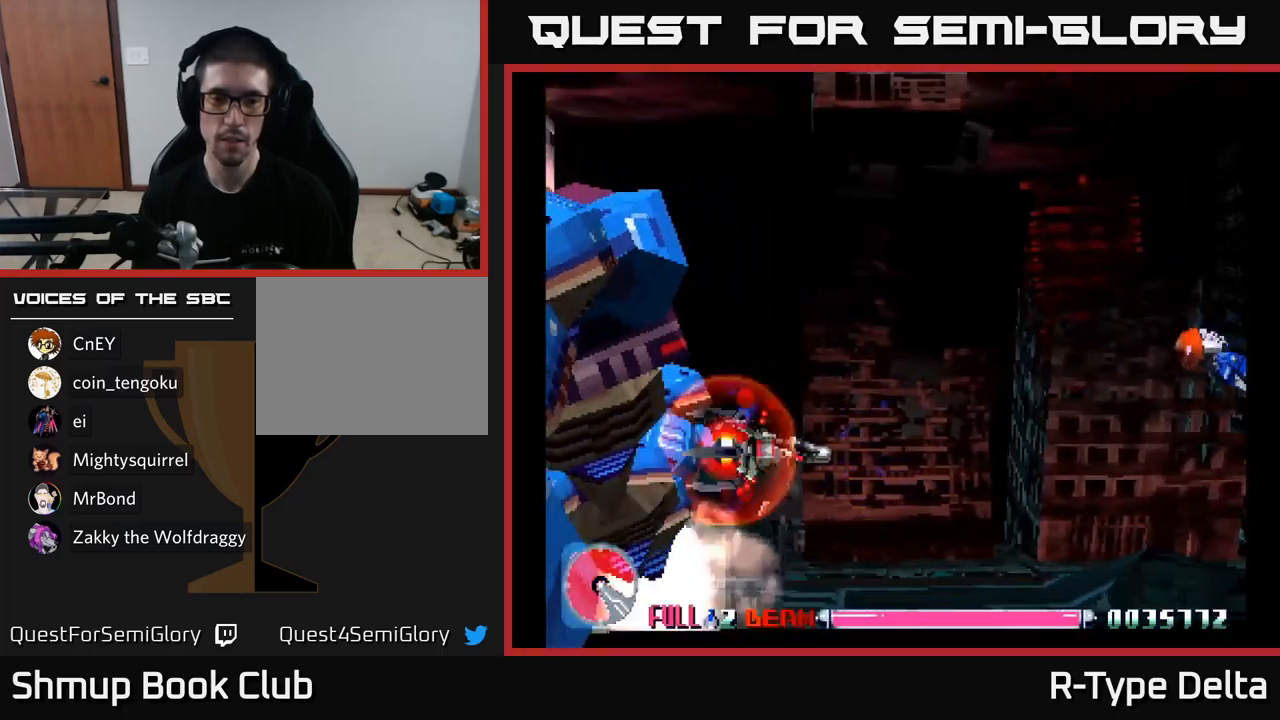
{"buttons": ["X", "DPAD_UP", "DPAD_RIGHT"], "right_stick": "center", "events": [[250, "DPAD_RIGHT", "down"], [283, "DPAD_UP", "down"], [316, "DPAD_RIGHT", "up"], [366, "X", "up"], [416, "DPAD_RIGHT", "down"], [433, "X", "down"]]}
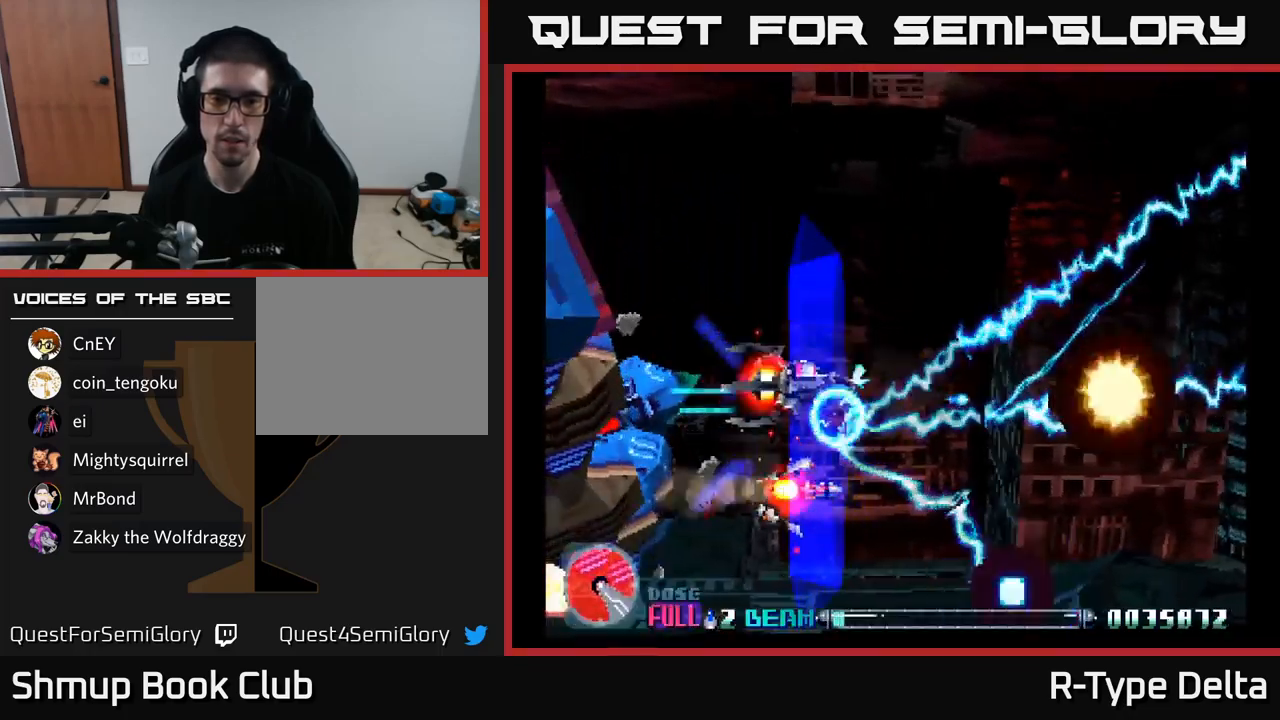
{"buttons": ["X", "DPAD_UP", "DPAD_LEFT"], "right_stick": "center", "events": [[16, "A", "down"], [83, "DPAD_RIGHT", "up"], [166, "A", "up"], [333, "DPAD_LEFT", "down"]]}
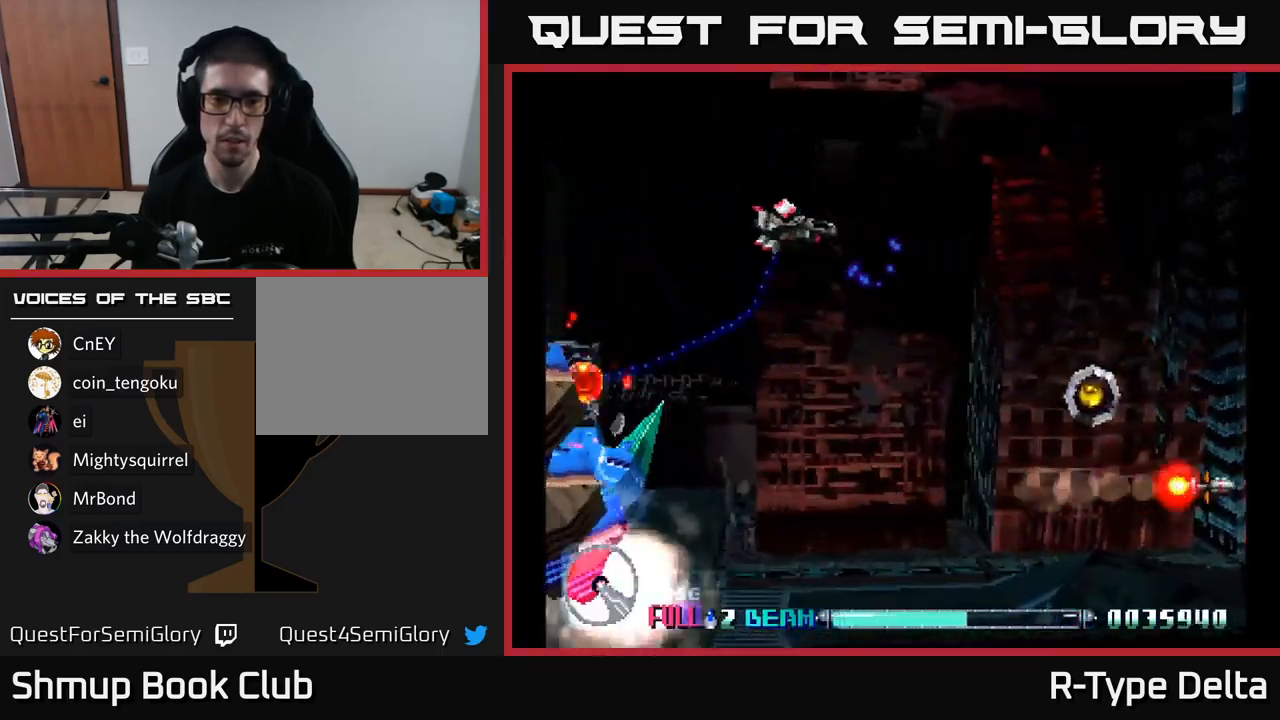
{"buttons": ["X", "DPAD_DOWN", "DPAD_LEFT"], "right_stick": "center", "events": [[16, "DPAD_UP", "up"], [300, "DPAD_DOWN", "down"]]}
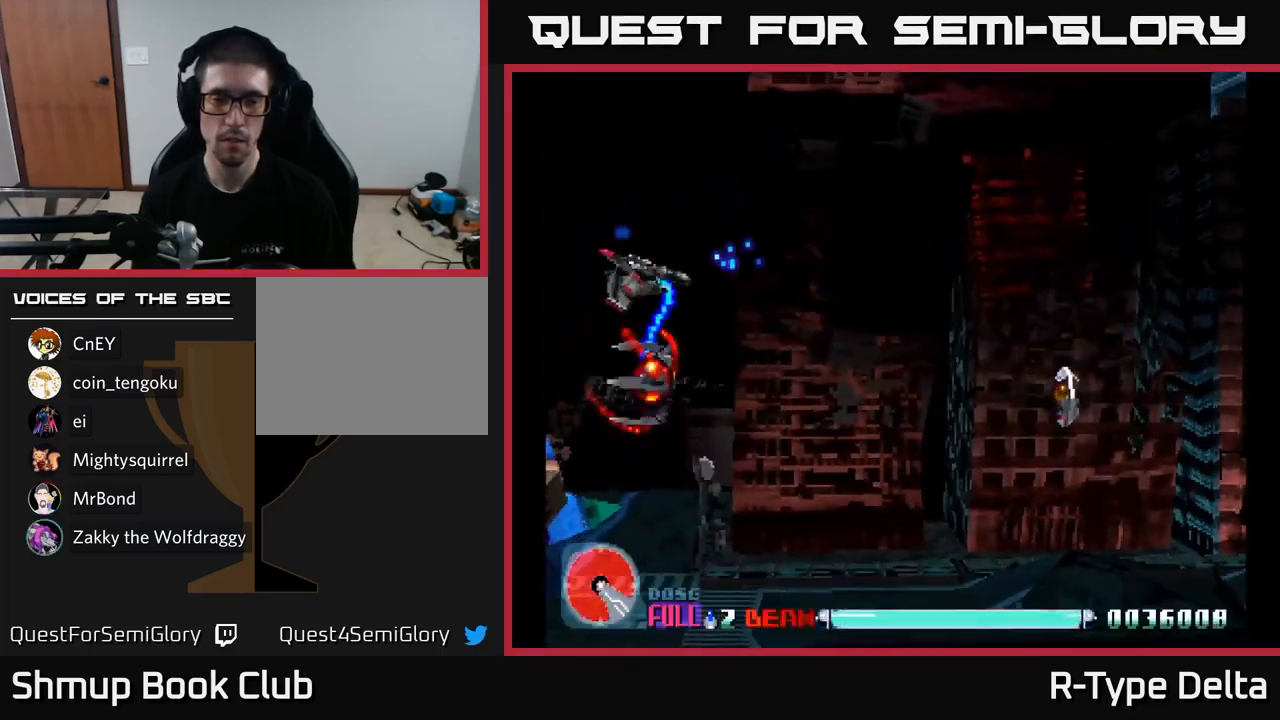
{"buttons": ["X", "DPAD_RIGHT"], "right_stick": "center", "events": [[83, "DPAD_LEFT", "up"], [183, "DPAD_RIGHT", "down"], [366, "DPAD_DOWN", "up"]]}
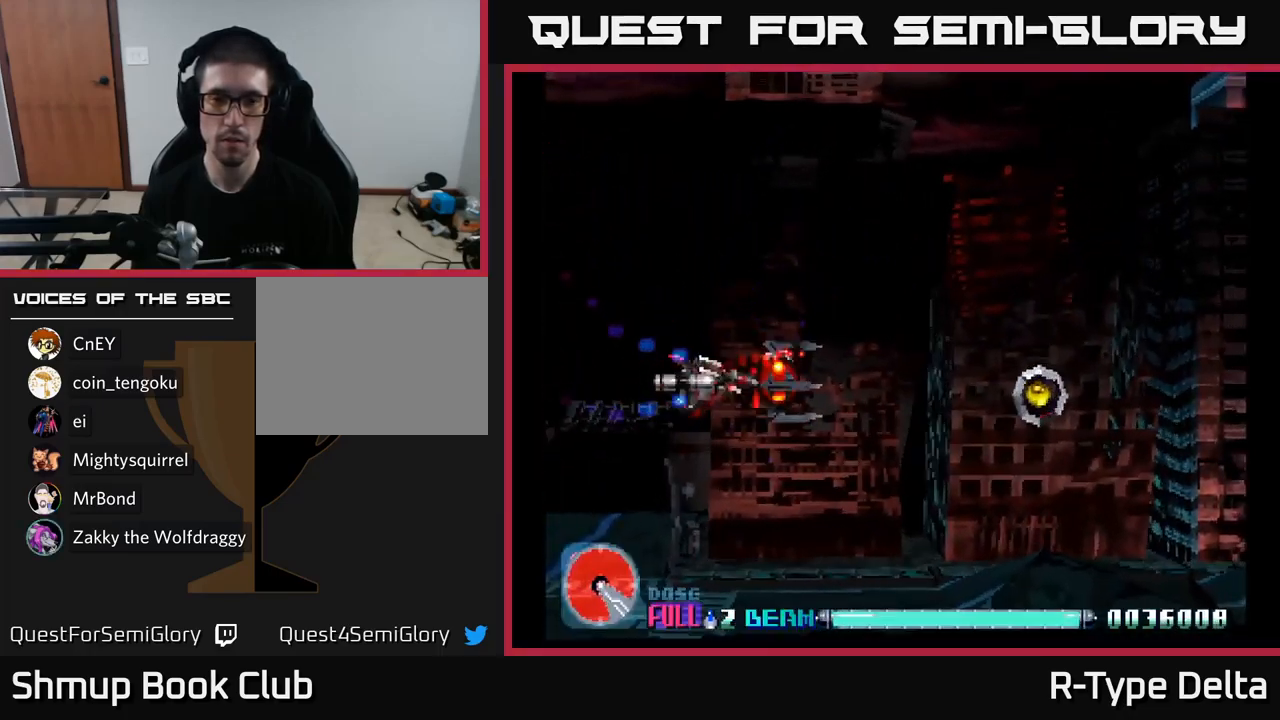
{"buttons": ["X", "DPAD_RIGHT"], "right_stick": "center", "events": []}
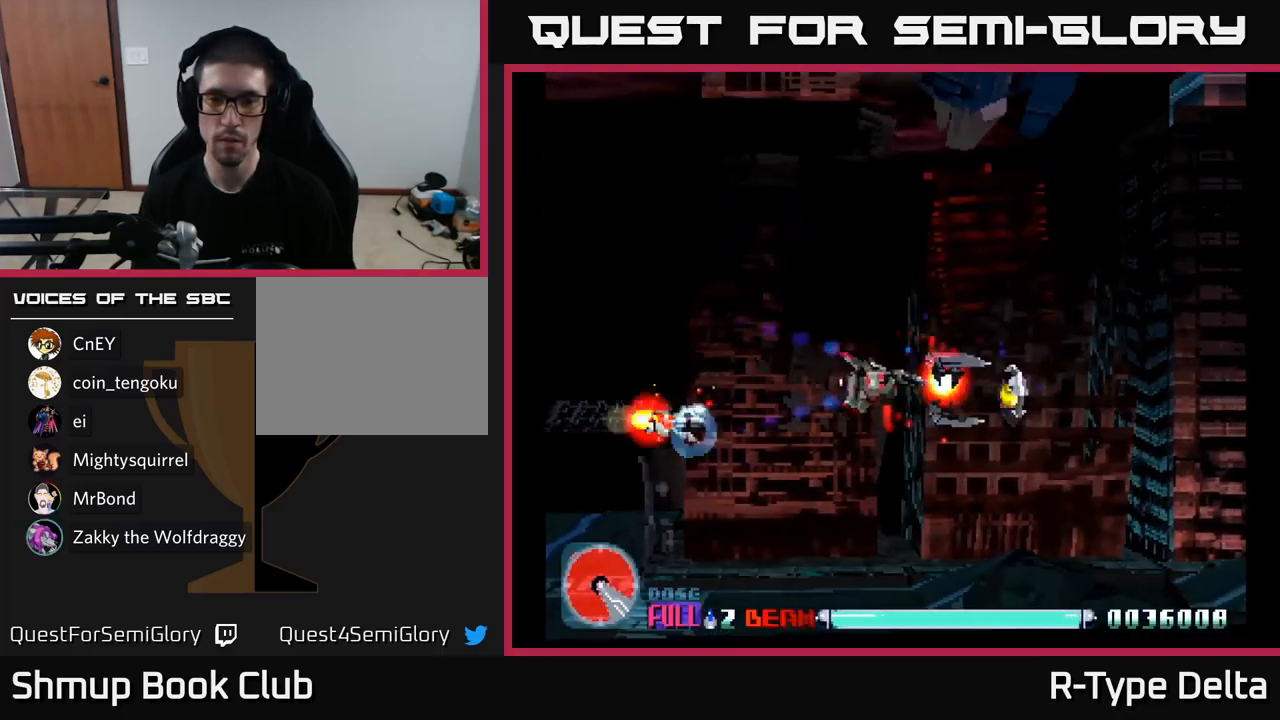
{"buttons": ["X", "DPAD_LEFT"], "right_stick": "center", "events": [[250, "DPAD_RIGHT", "up"], [283, "DPAD_LEFT", "down"], [283, "DPAD_UP", "down"], [333, "DPAD_UP", "up"]]}
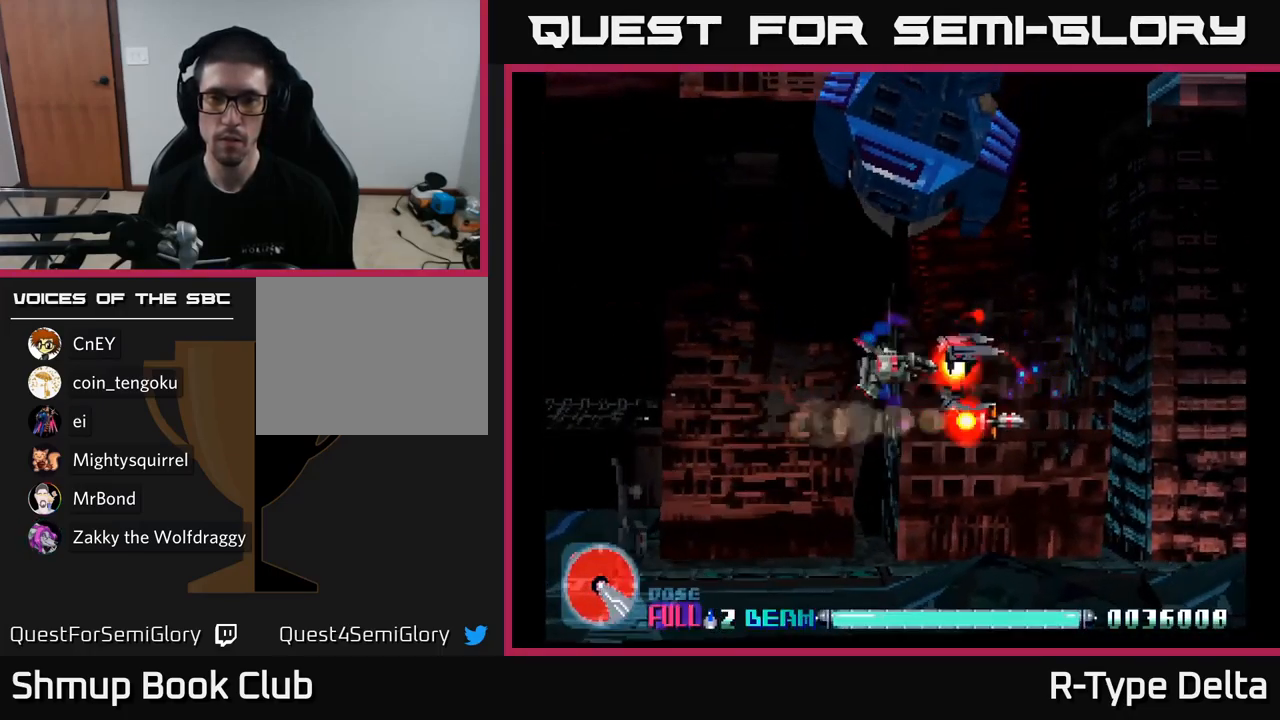
{"buttons": ["X", "DPAD_LEFT"], "right_stick": "center", "events": [[200, "DPAD_DOWN", "down"], [416, "DPAD_DOWN", "up"]]}
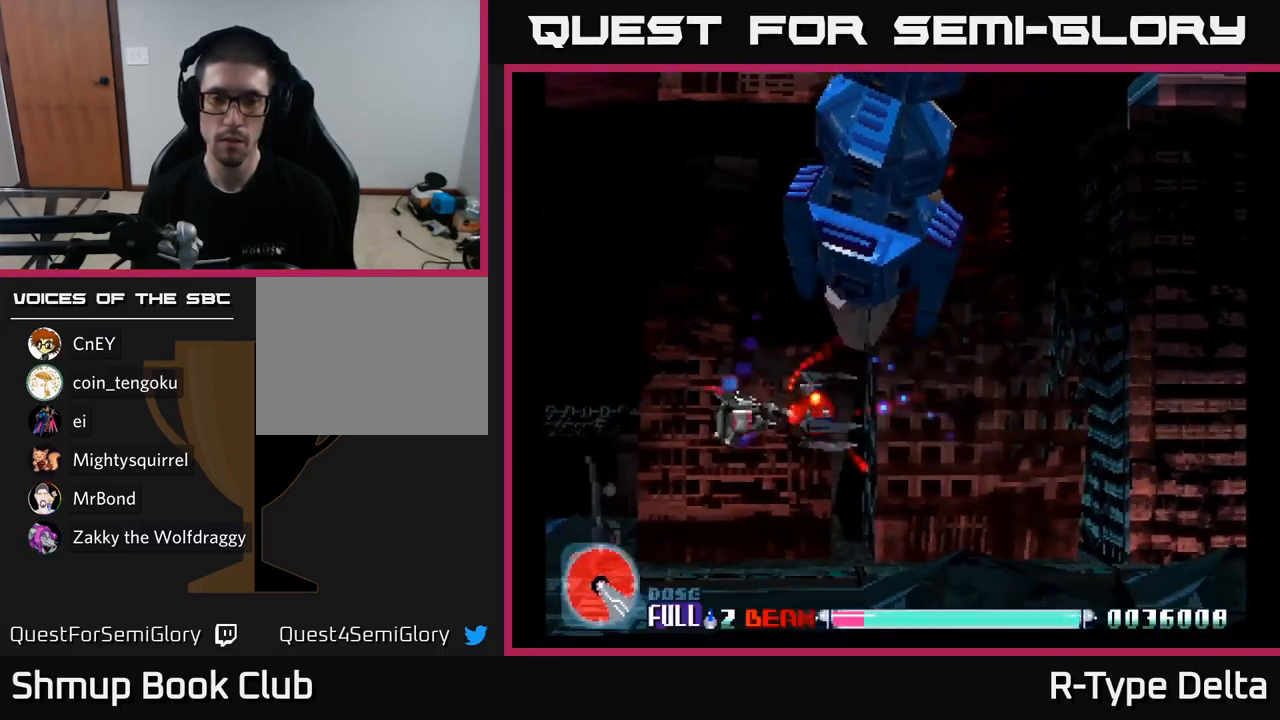
{"buttons": ["X", "DPAD_RIGHT"], "right_stick": "center", "events": [[50, "DPAD_UP", "down"], [267, "DPAD_LEFT", "up"], [433, "DPAD_RIGHT", "down"], [433, "DPAD_UP", "up"]]}
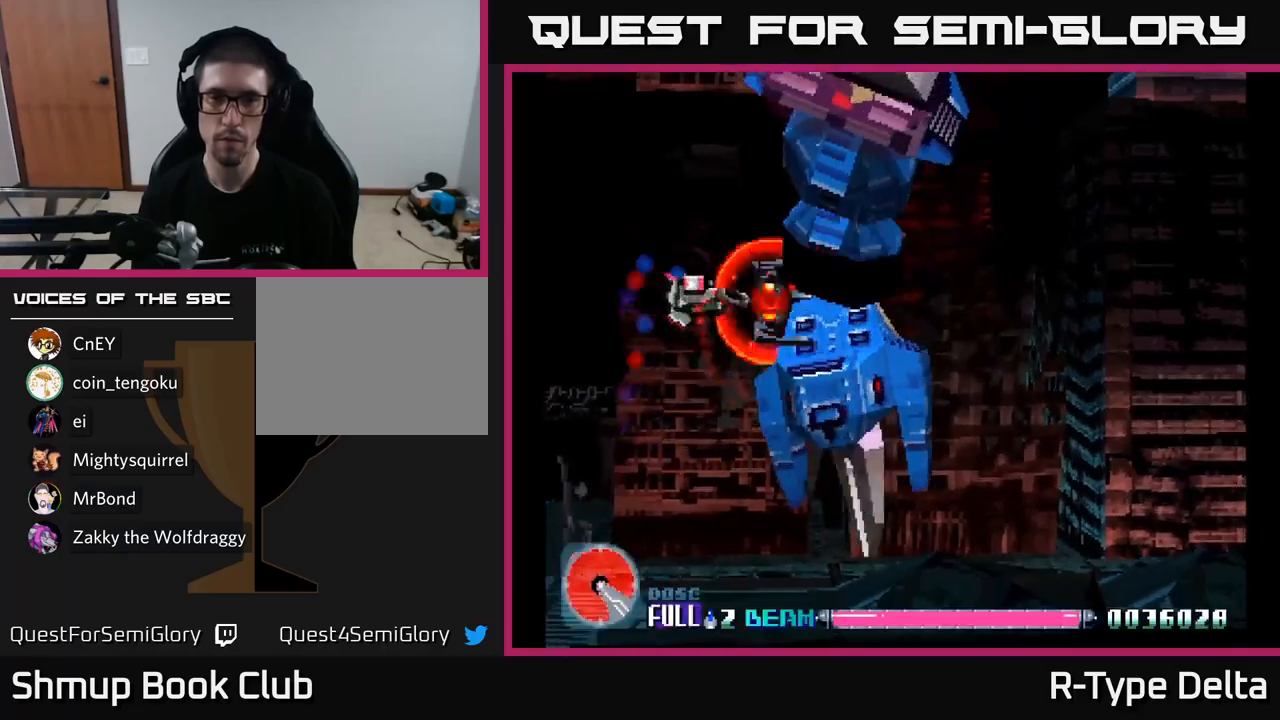
{"buttons": ["X"], "right_stick": "center", "events": [[67, "DPAD_RIGHT", "up"], [183, "DPAD_DOWN", "down"], [417, "DPAD_DOWN", "up"]]}